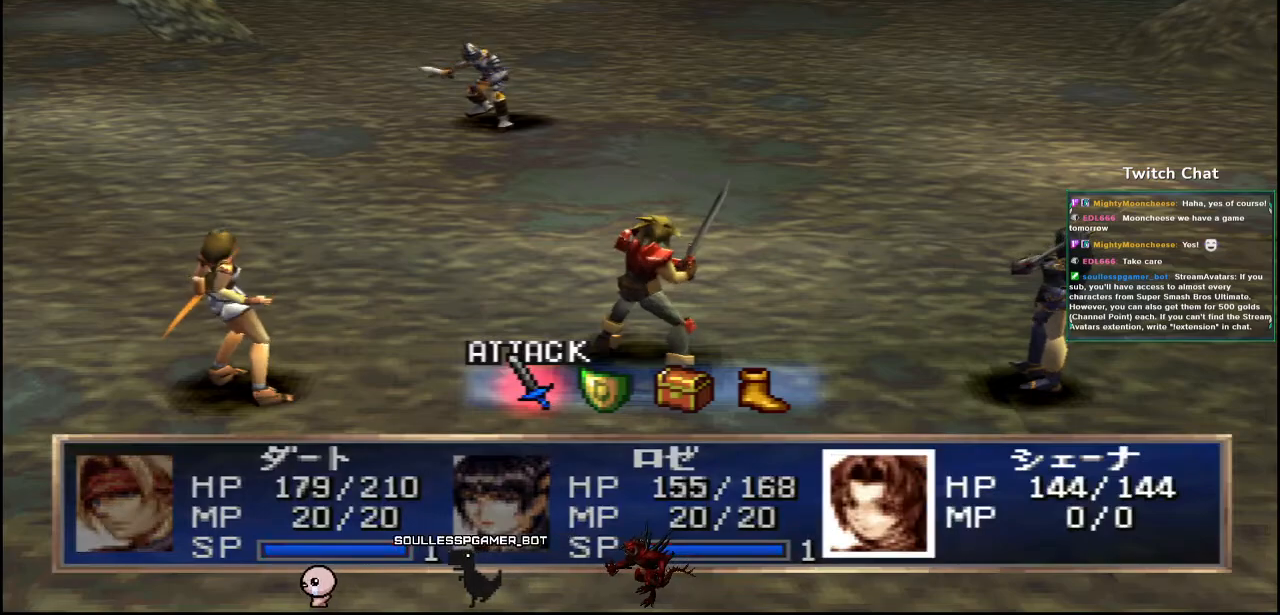
Gameplay with a controller (PlayStation layout); each line is a JSON object with the inputs held at the frame after it. "events" lists button and stick changes between this image and that frame as [ms after this image, input, new state], when the widget could be followed in between.
{"buttons": [], "left_stick": "center", "right_stick": "center", "events": [[133, "DPAD_RIGHT", "down"], [200, "DPAD_RIGHT", "up"]]}
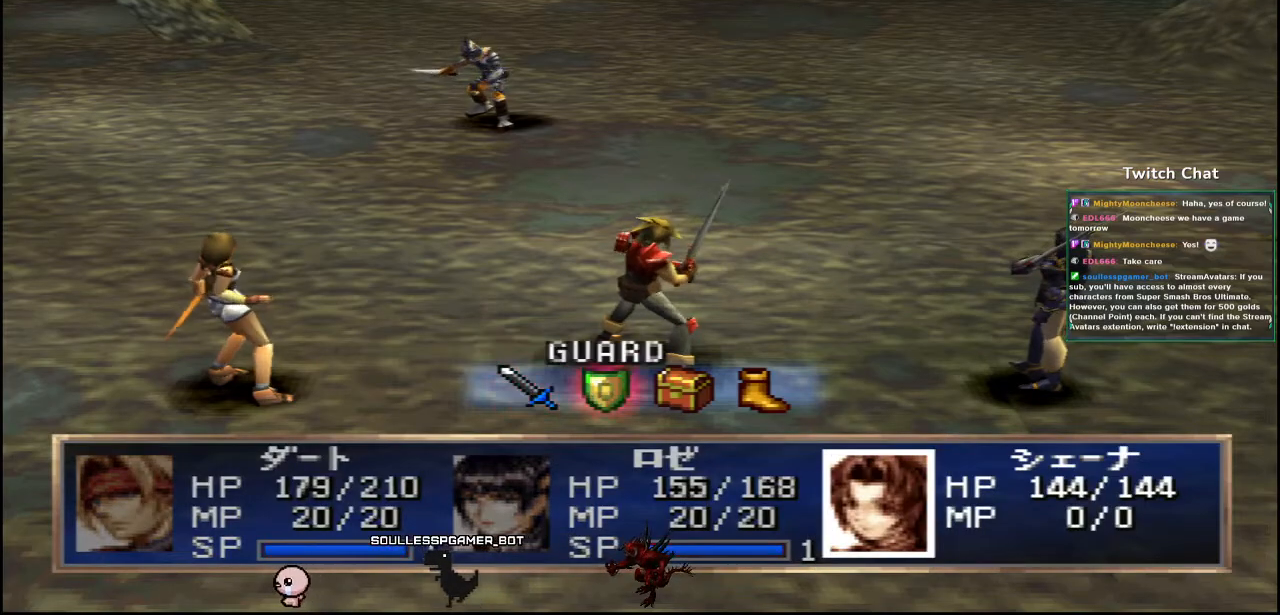
{"buttons": [], "left_stick": "center", "right_stick": "center", "events": [[100, "CIRCLE", "down"], [267, "CIRCLE", "up"]]}
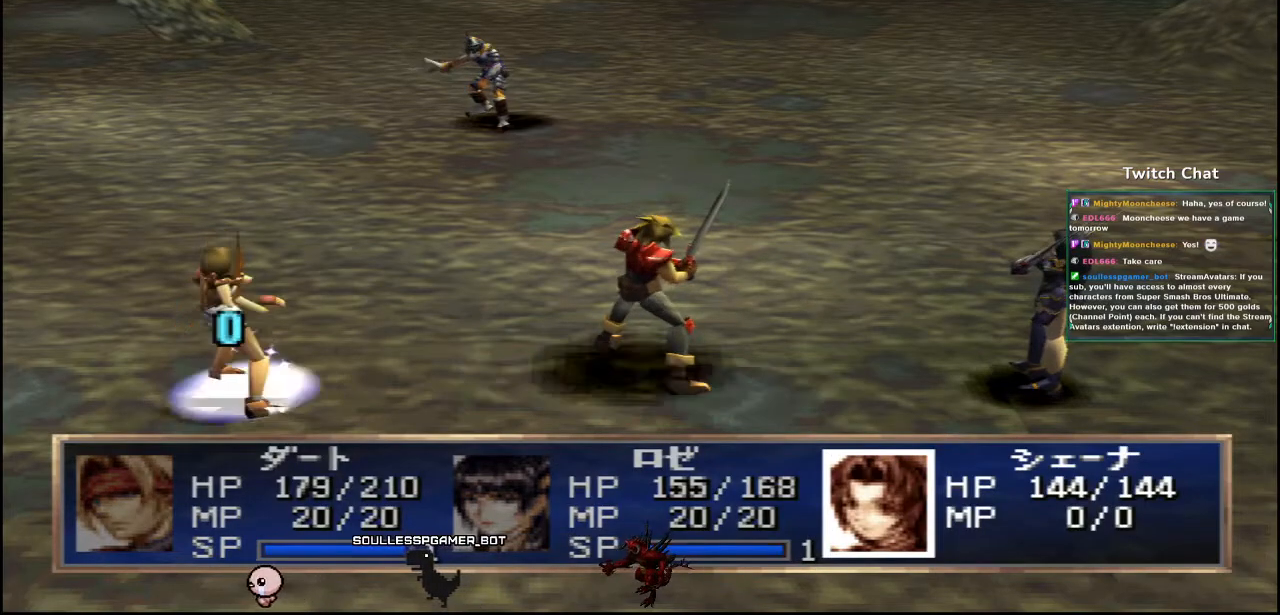
{"buttons": [], "left_stick": "center", "right_stick": "center", "events": []}
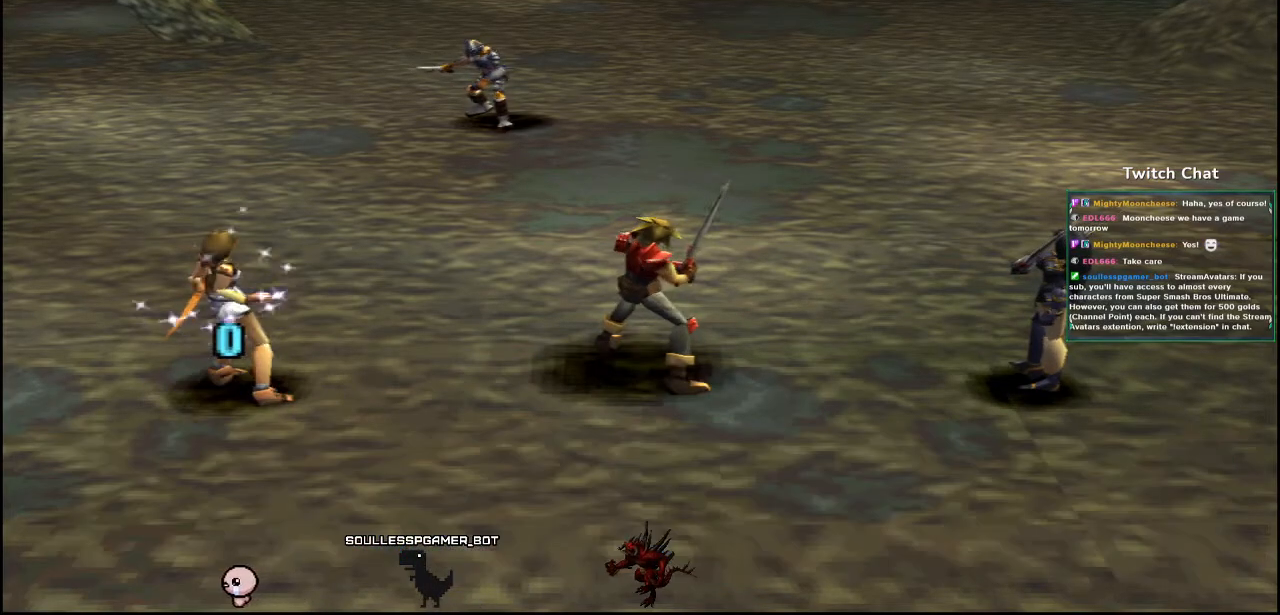
{"buttons": [], "left_stick": "center", "right_stick": "center", "events": []}
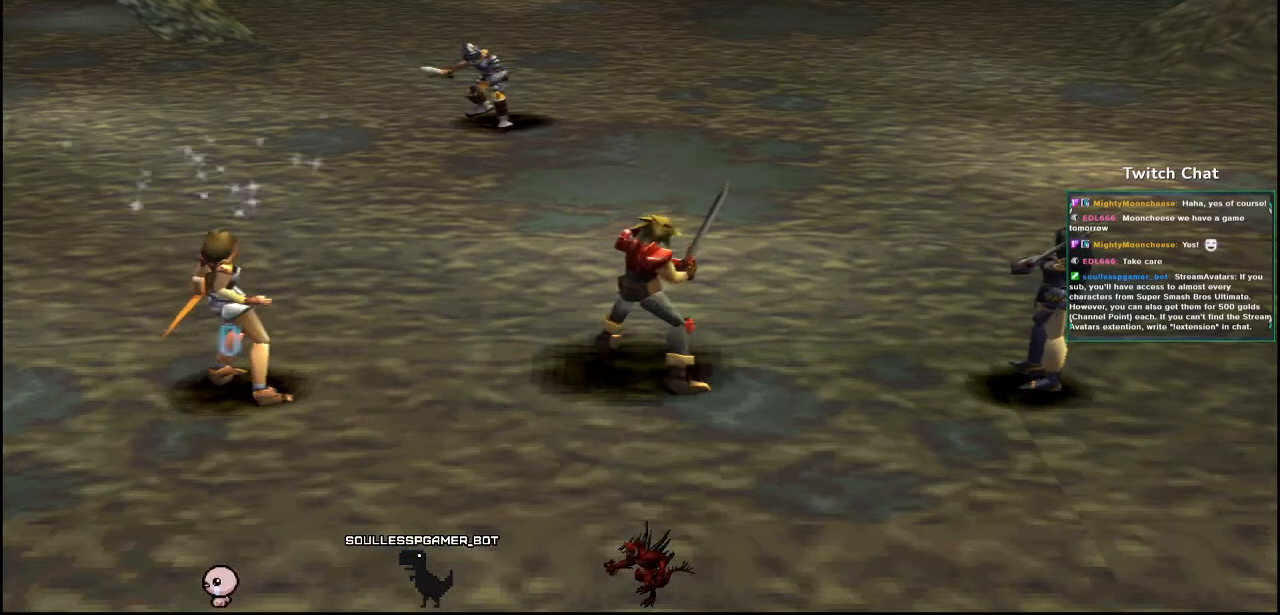
{"buttons": [], "left_stick": "center", "right_stick": "center", "events": []}
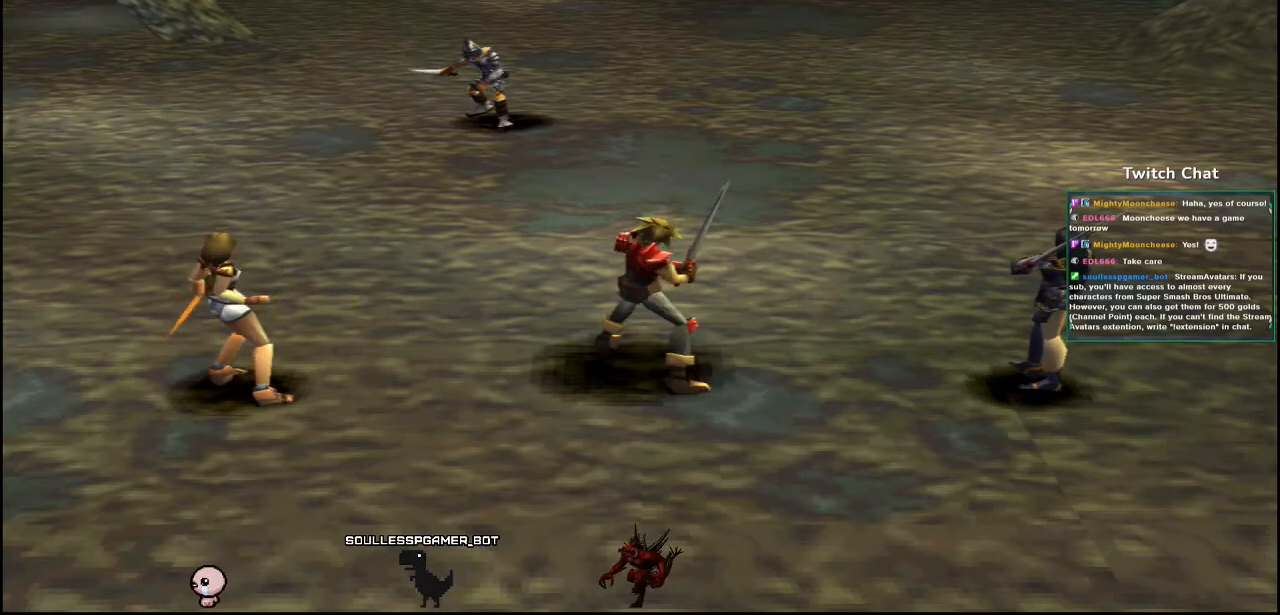
{"buttons": [], "left_stick": "center", "right_stick": "center", "events": []}
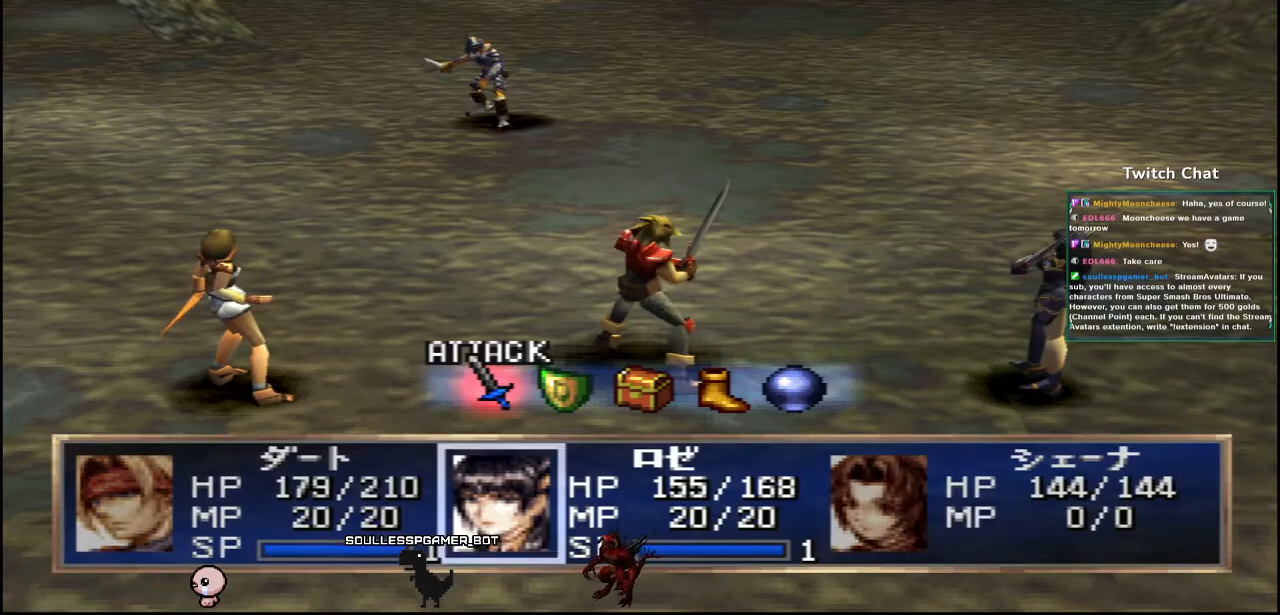
{"buttons": [], "left_stick": "center", "right_stick": "center", "events": [[300, "DPAD_RIGHT", "down"], [383, "DPAD_RIGHT", "up"]]}
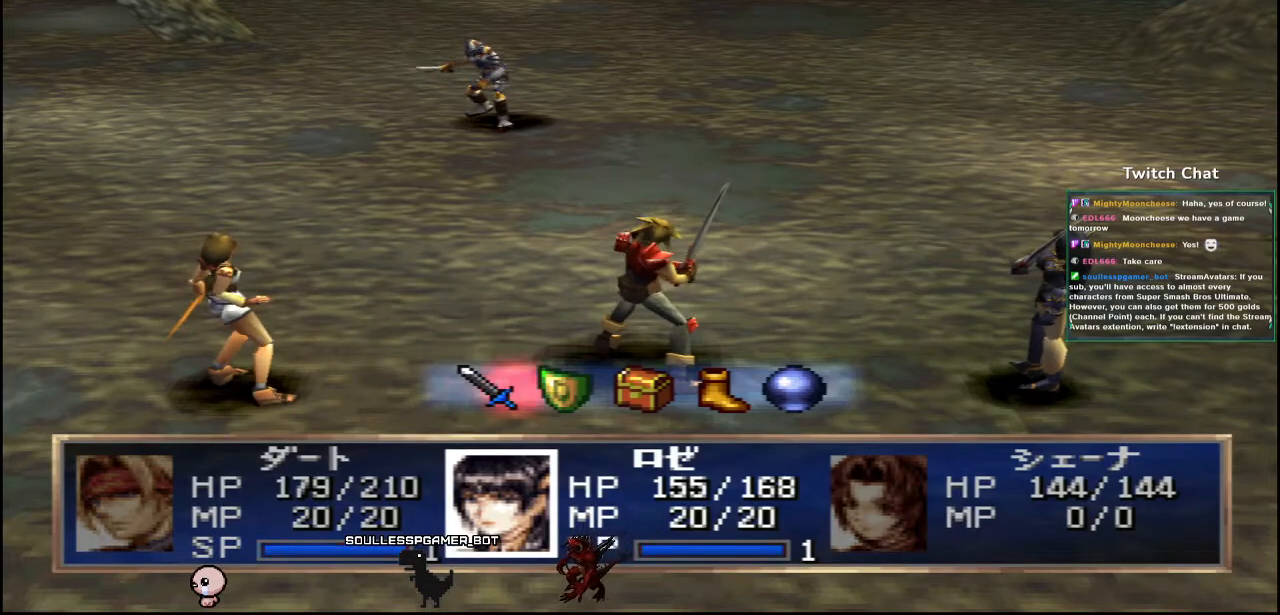
{"buttons": ["CIRCLE"], "left_stick": "center", "right_stick": "center", "events": [[317, "CIRCLE", "down"]]}
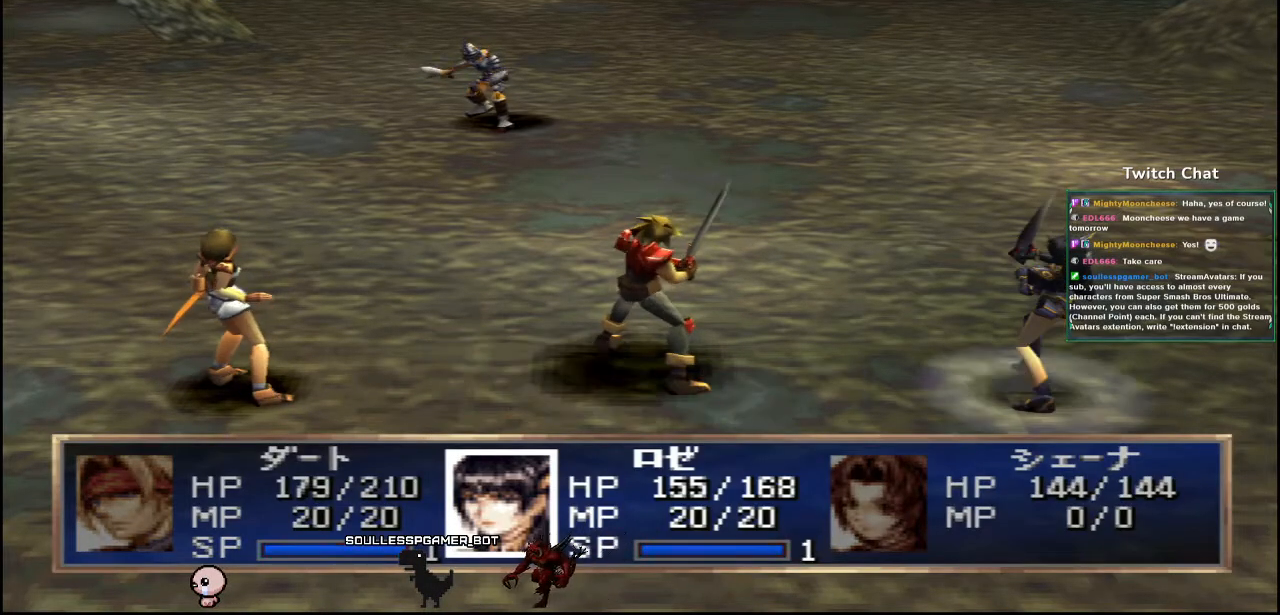
{"buttons": [], "left_stick": "center", "right_stick": "center", "events": [[33, "CIRCLE", "up"]]}
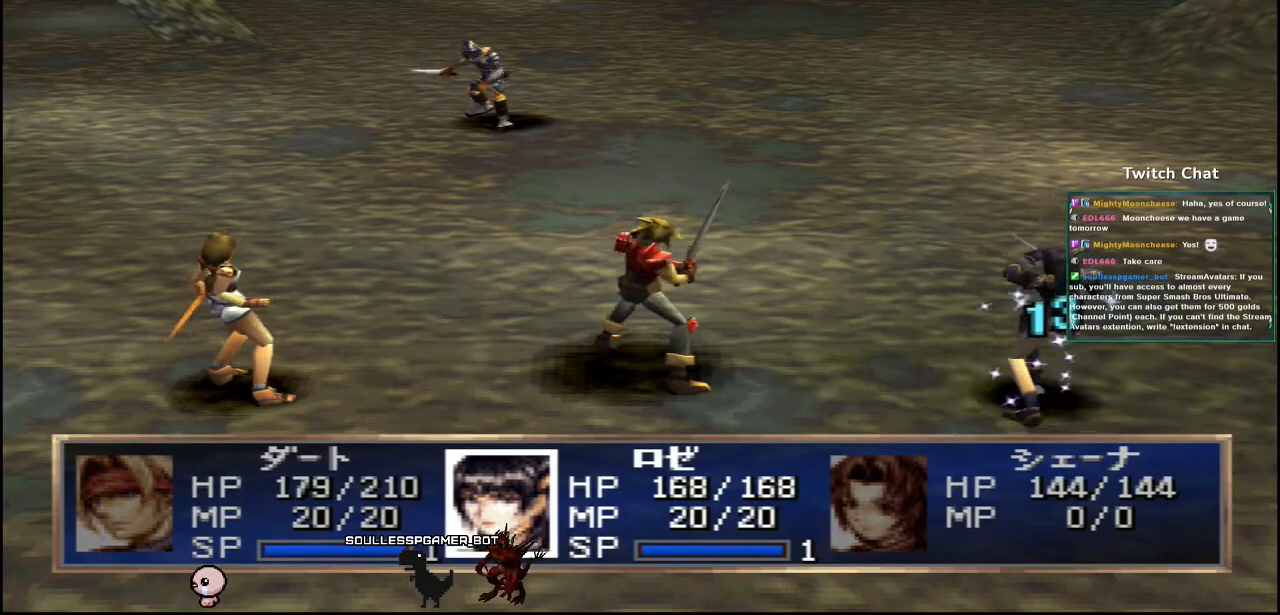
{"buttons": [], "left_stick": "center", "right_stick": "center", "events": []}
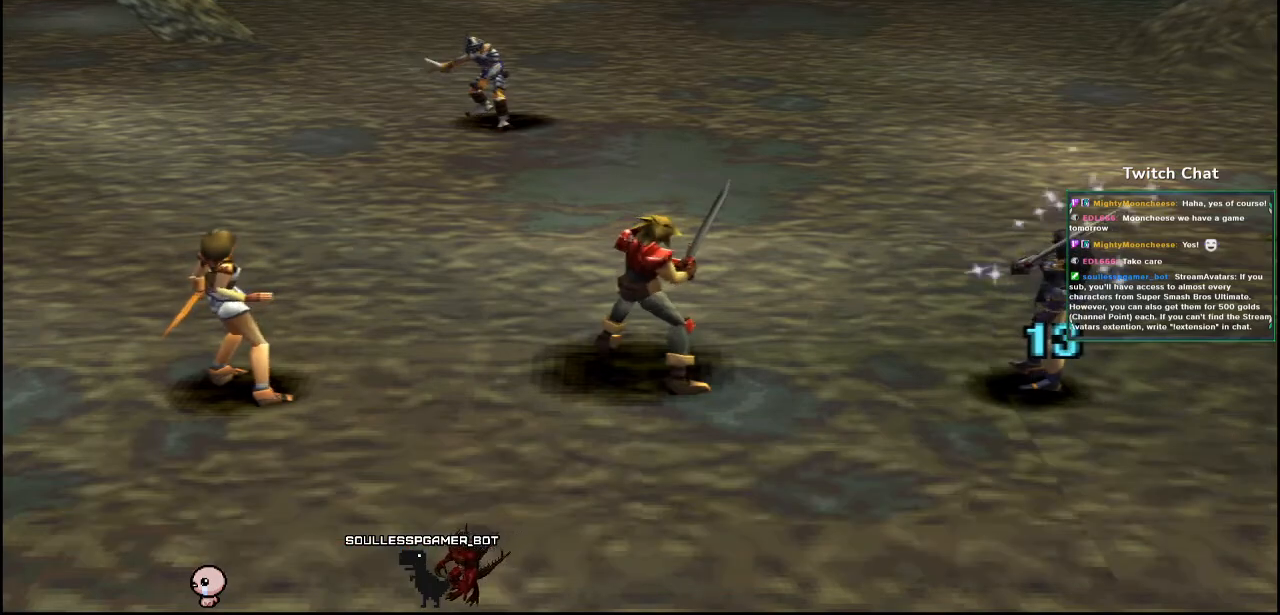
{"buttons": [], "left_stick": "center", "right_stick": "center", "events": []}
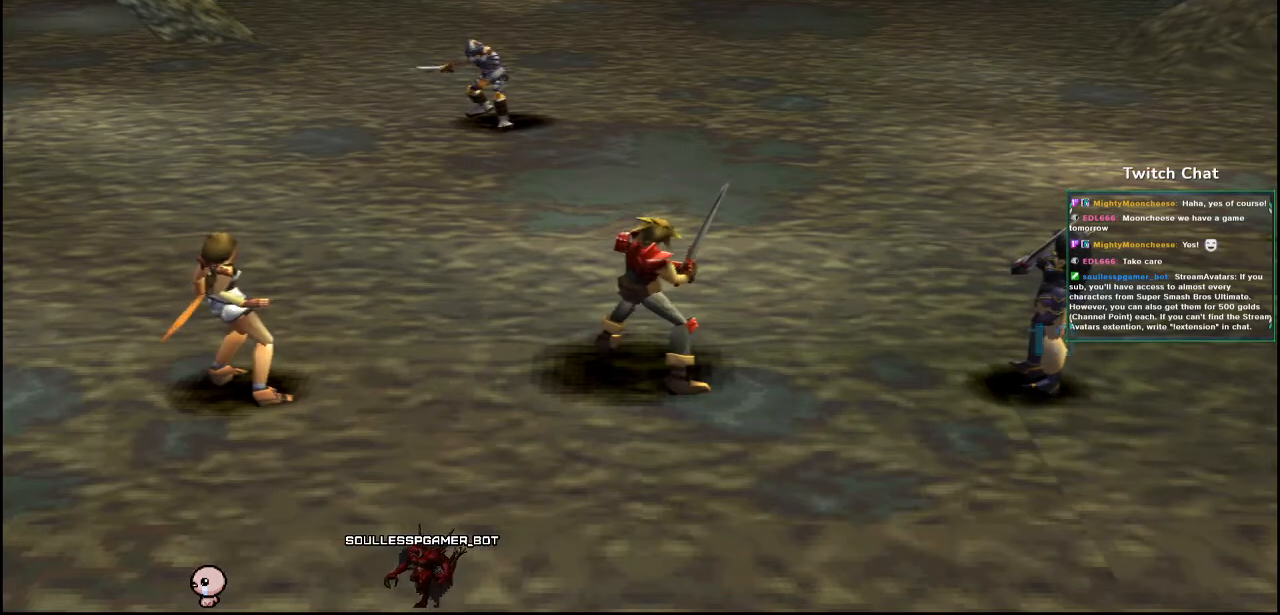
{"buttons": [], "left_stick": "center", "right_stick": "center", "events": []}
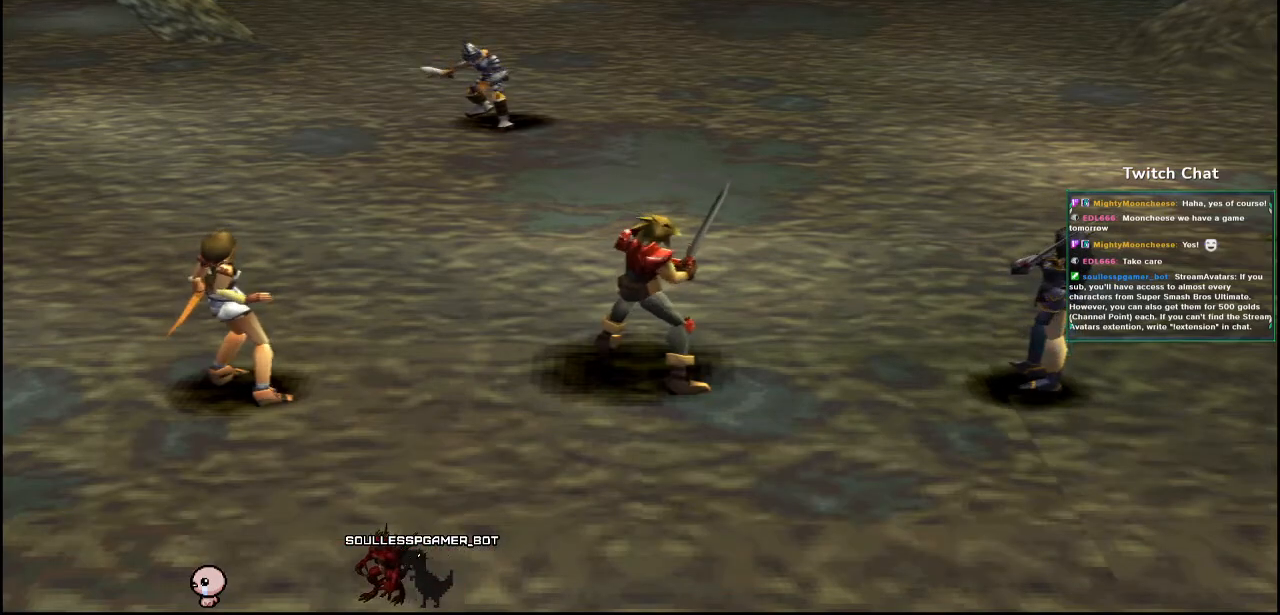
{"buttons": [], "left_stick": "center", "right_stick": "center", "events": [[400, "DPAD_RIGHT", "down"], [450, "DPAD_RIGHT", "up"]]}
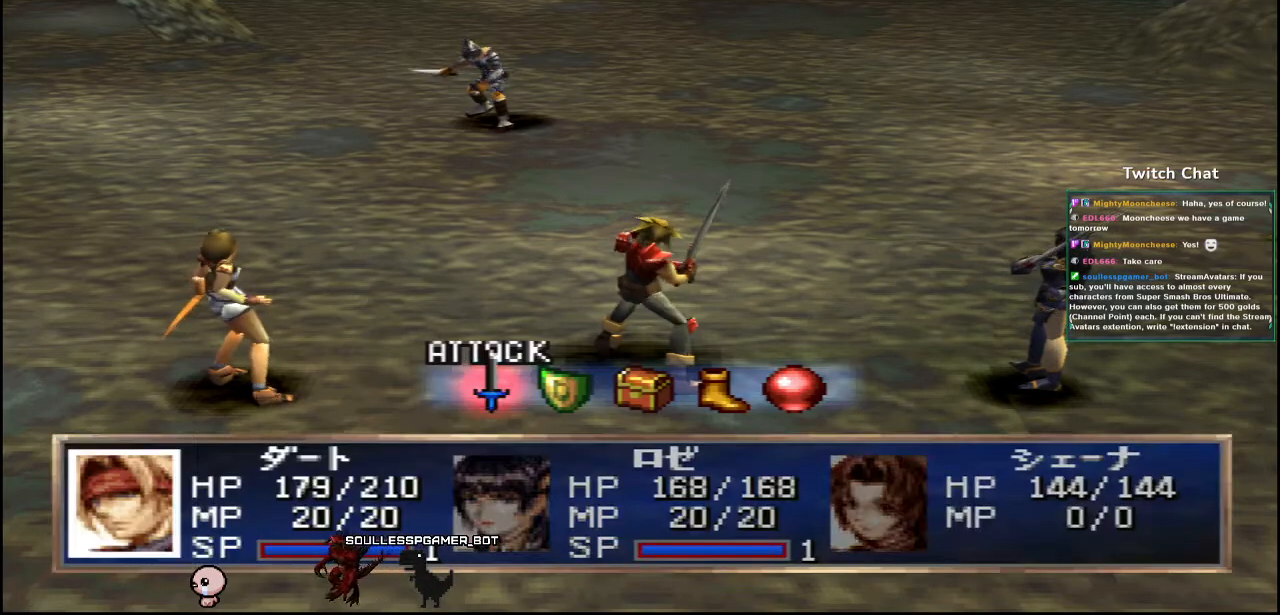
{"buttons": [], "left_stick": "center", "right_stick": "center", "events": [[333, "CIRCLE", "down"], [483, "CIRCLE", "up"]]}